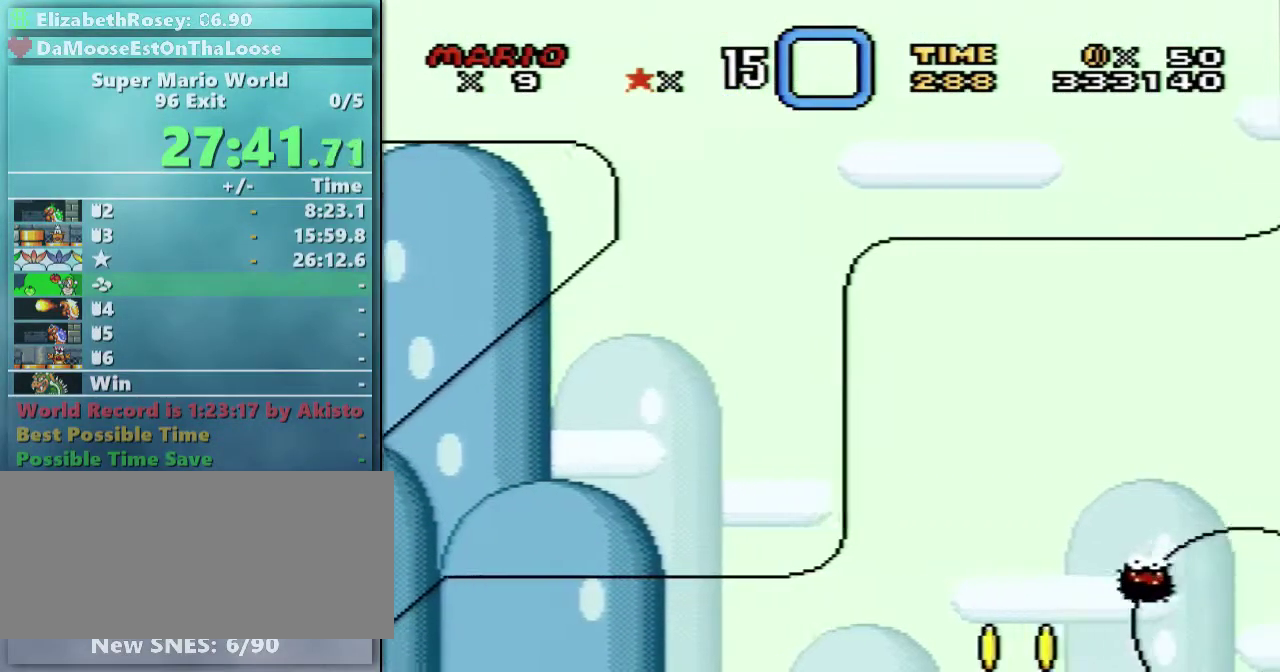
Gameplay with a controller (Nintendo layout); each line is a JSON object with the inputs held at the frame after it. "events" lists button and stick changes between this image and that frame as [ms after this image, input, new state], when the widget could be followed in between. Not read: L3 R3.
{"buttons": ["B", "Y", "DPAD_RIGHT"], "events": []}
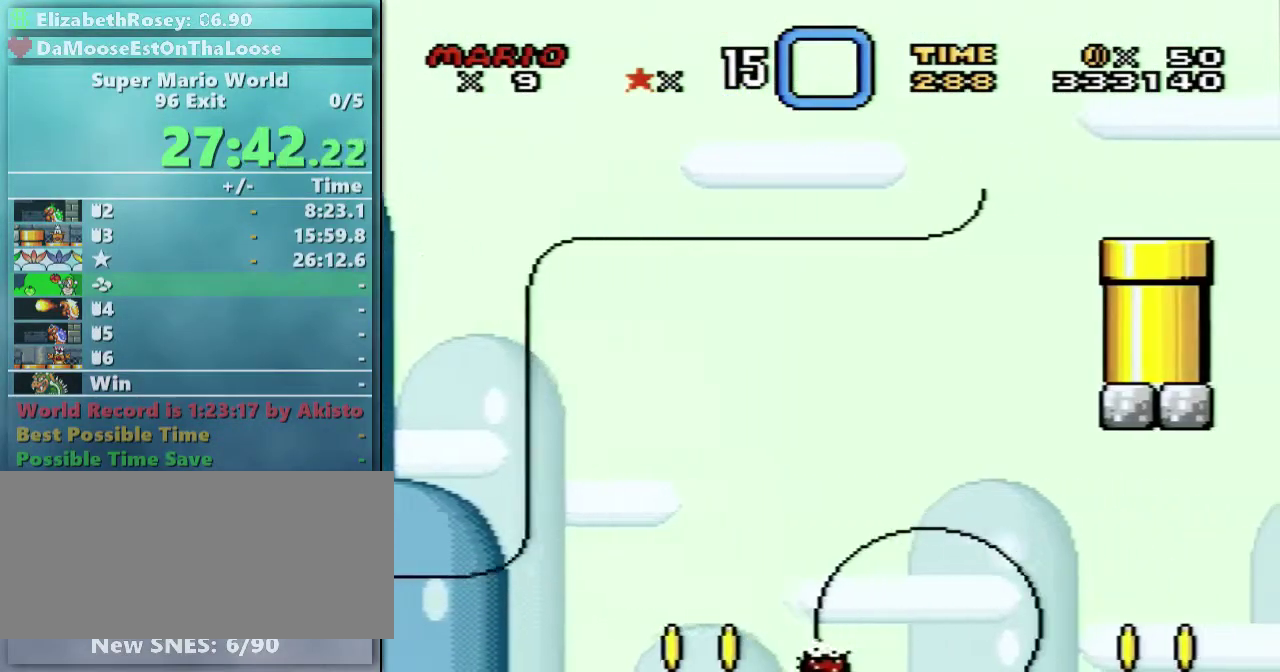
{"buttons": ["B", "Y", "DPAD_RIGHT"], "events": []}
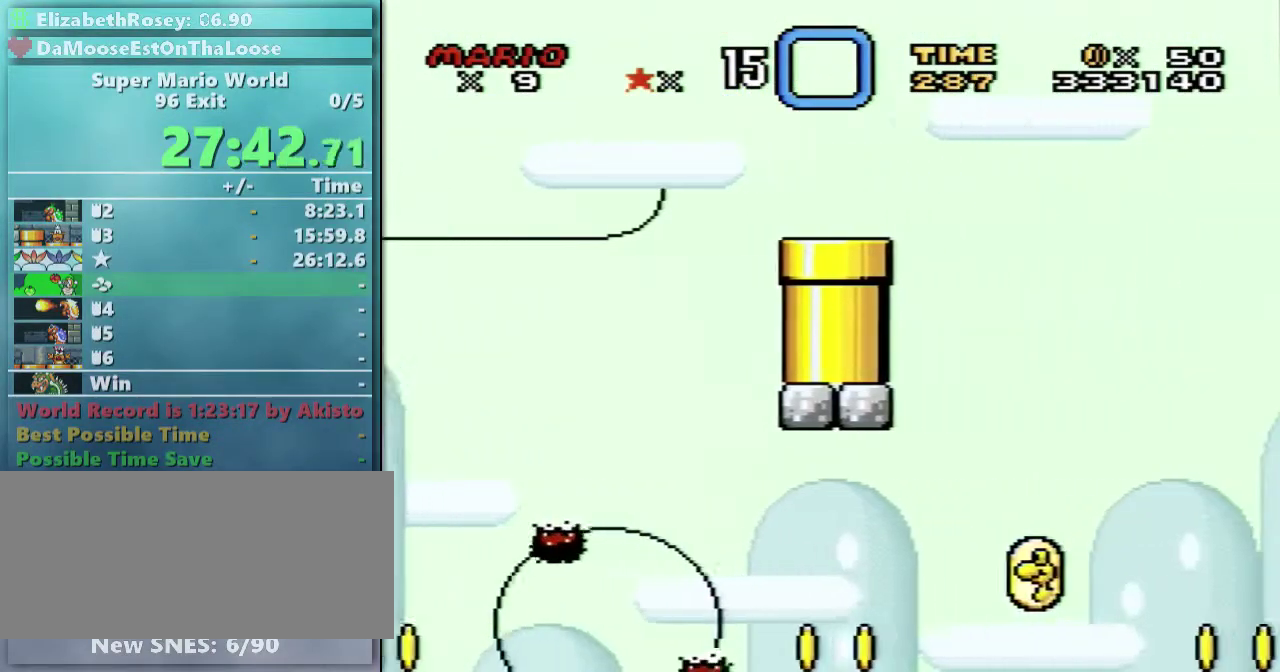
{"buttons": ["B", "Y", "DPAD_RIGHT"], "events": []}
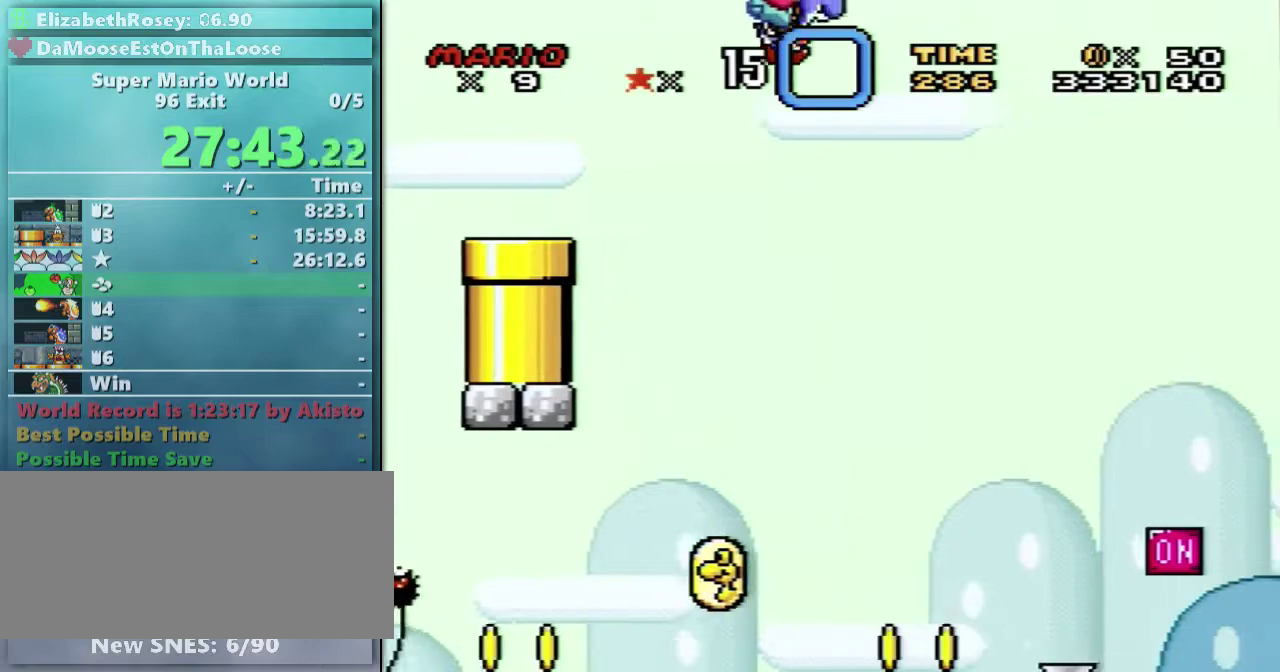
{"buttons": ["B", "Y", "DPAD_RIGHT"], "events": [[267, "B", "up"], [417, "B", "down"]]}
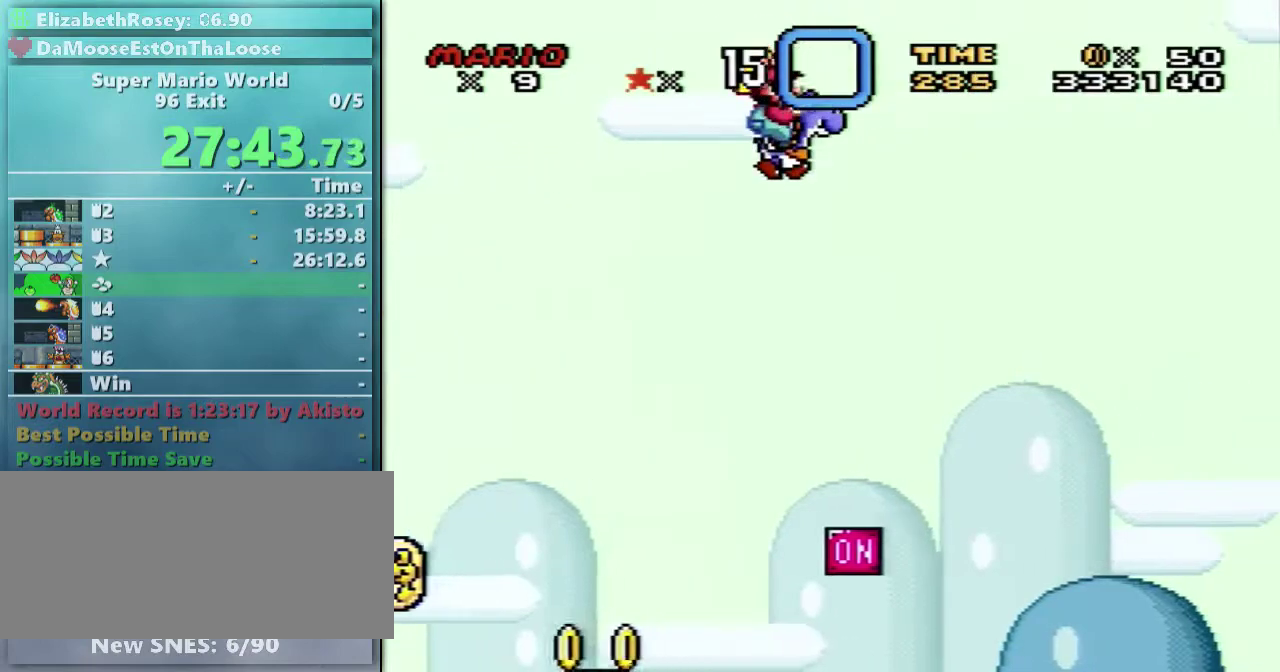
{"buttons": ["B", "Y", "DPAD_RIGHT"], "events": []}
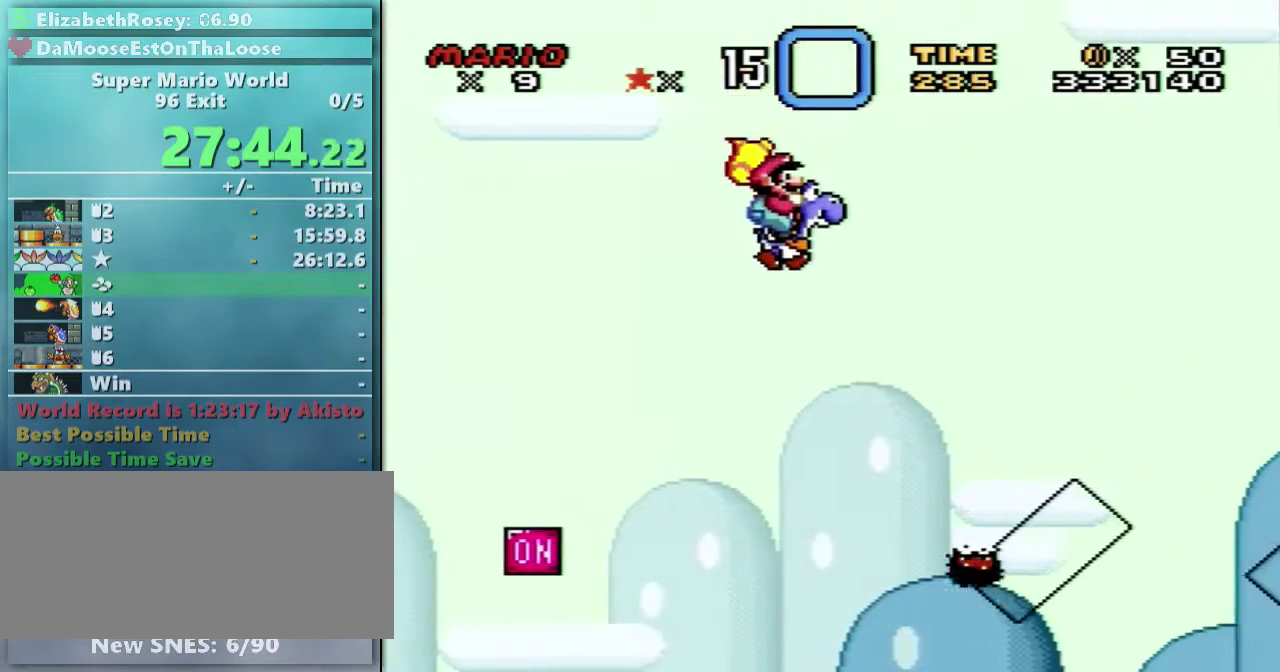
{"buttons": ["B", "Y", "DPAD_RIGHT"], "events": []}
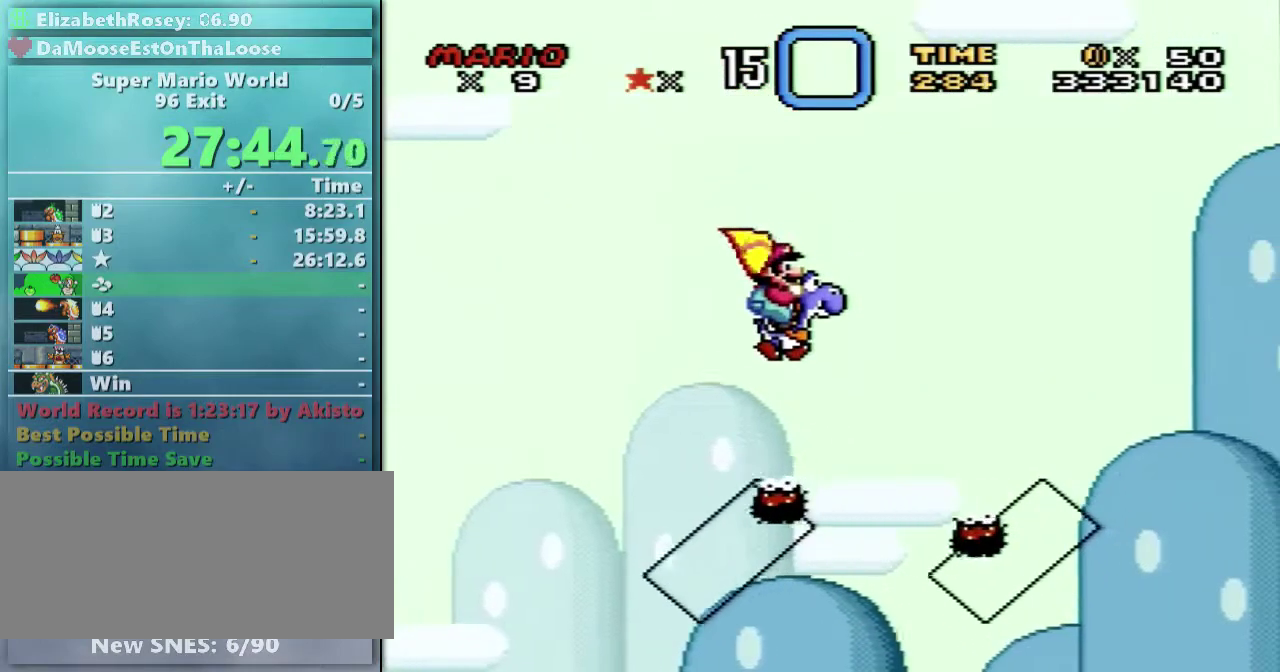
{"buttons": ["B", "Y", "DPAD_RIGHT"], "events": []}
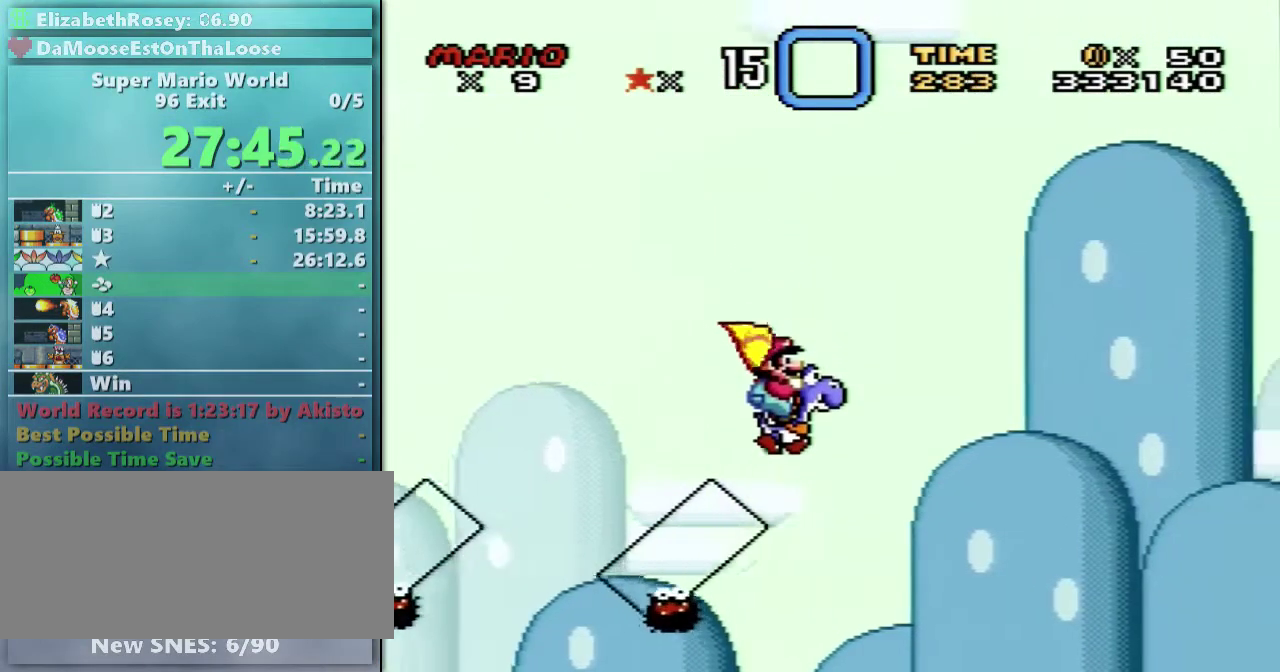
{"buttons": ["B", "Y", "DPAD_RIGHT"], "events": []}
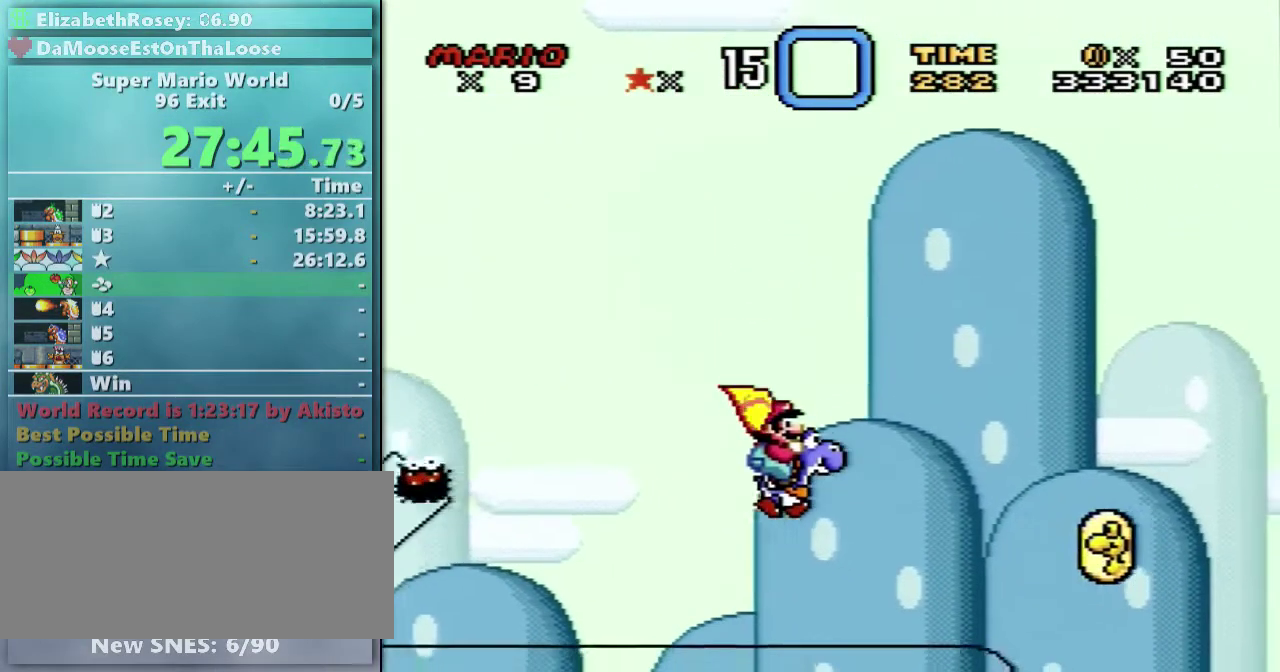
{"buttons": ["B", "Y", "DPAD_RIGHT"], "events": []}
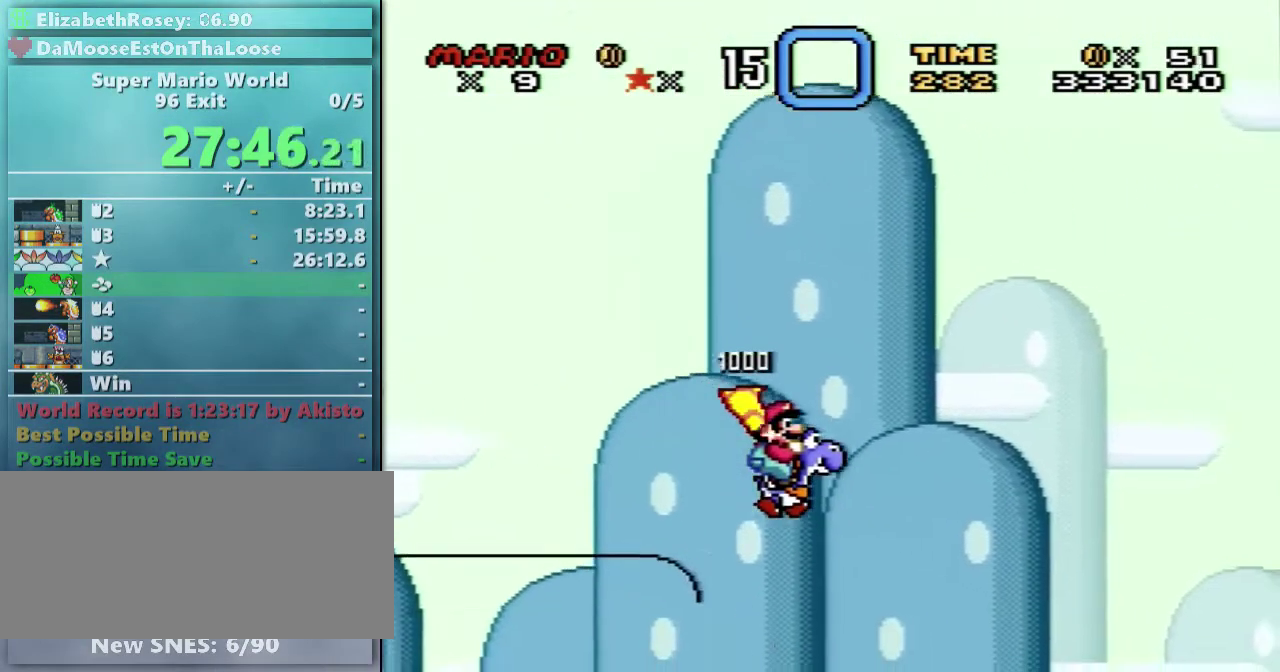
{"buttons": ["Y", "DPAD_RIGHT"], "events": [[317, "B", "up"]]}
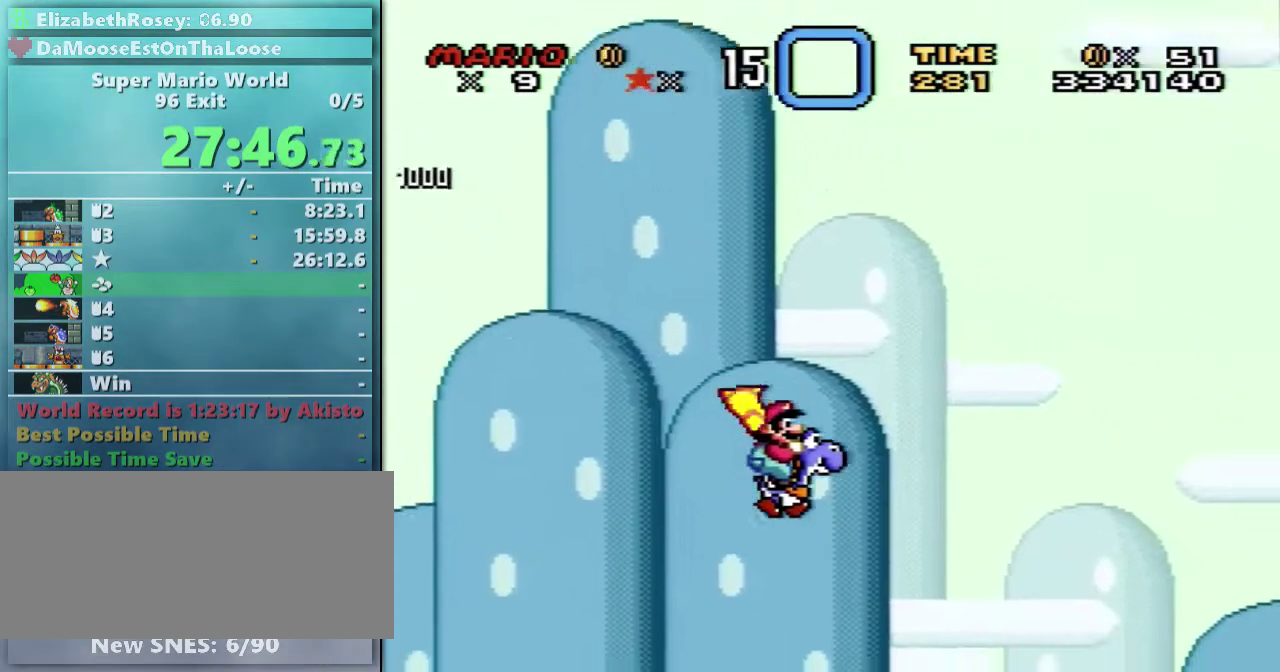
{"buttons": ["B", "Y", "DPAD_RIGHT"], "events": [[167, "B", "down"]]}
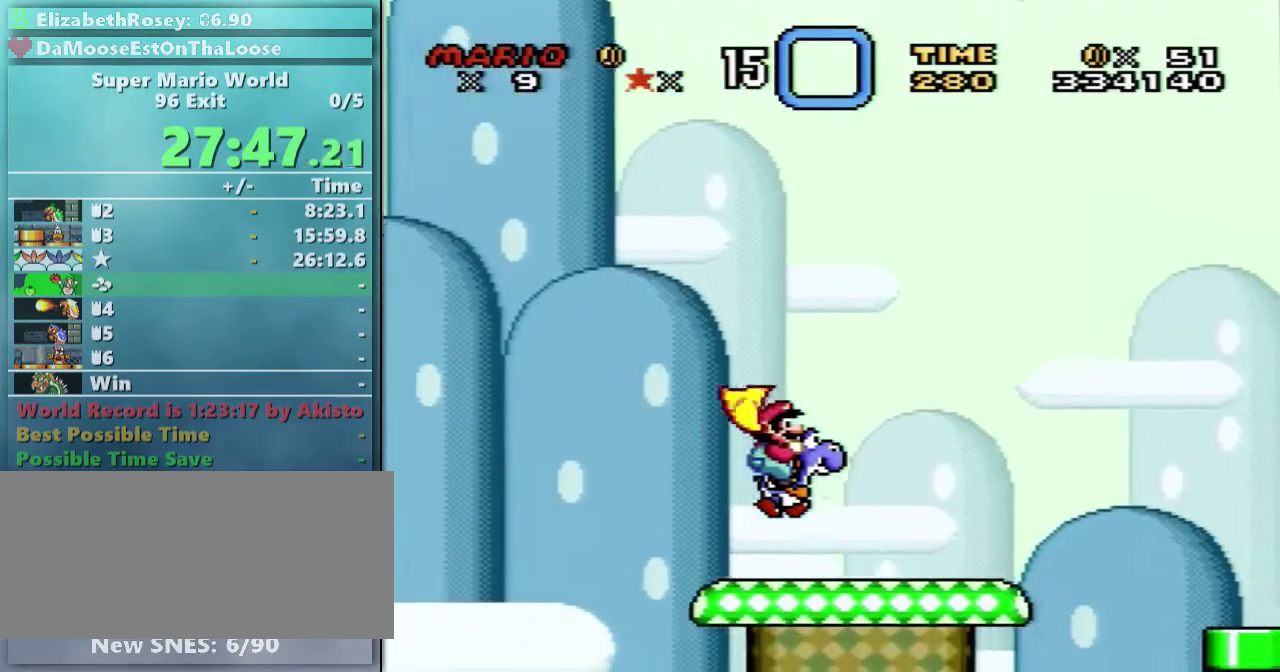
{"buttons": ["Y", "DPAD_RIGHT"], "events": [[17, "B", "up"], [317, "B", "down"], [367, "B", "up"]]}
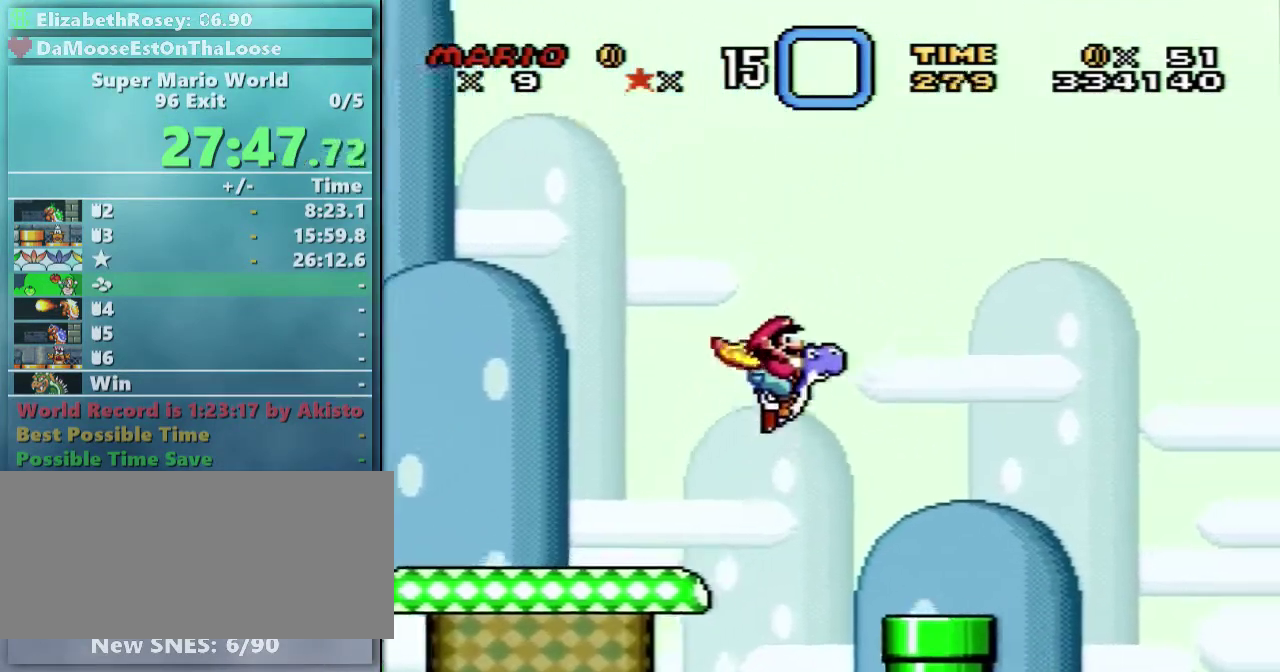
{"buttons": ["Y", "DPAD_RIGHT"], "events": []}
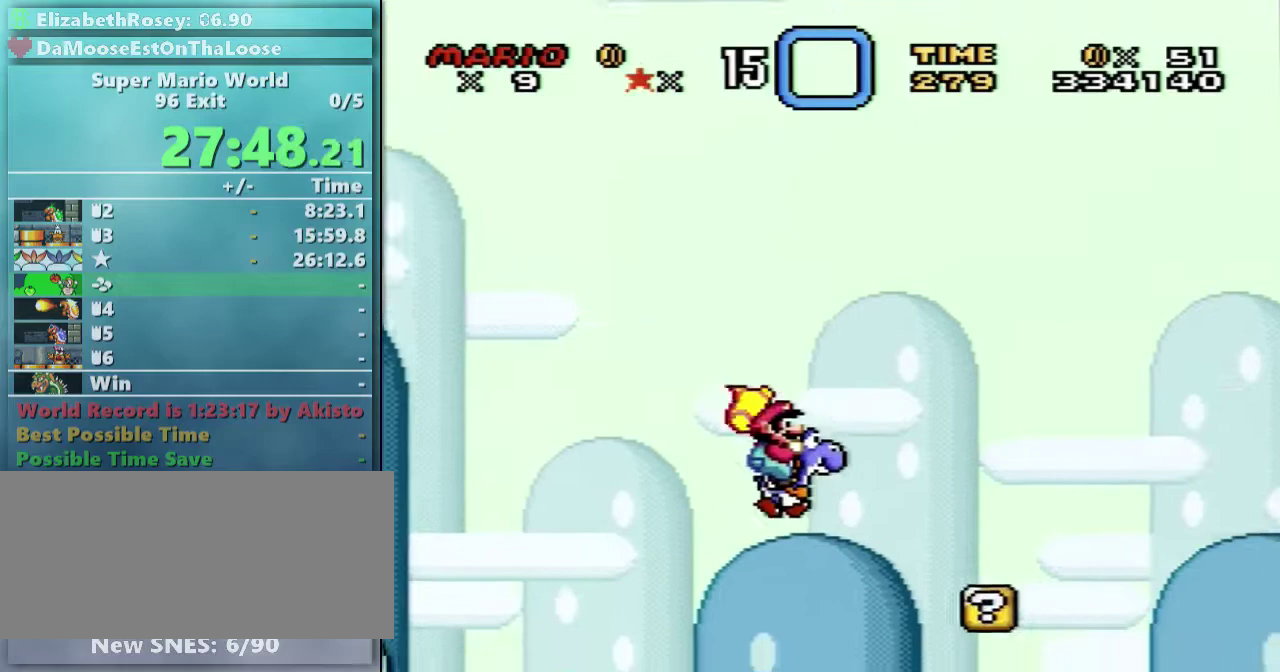
{"buttons": ["B", "Y", "DPAD_UP", "DPAD_LEFT"], "events": [[317, "B", "down"], [367, "DPAD_UP", "down"], [417, "DPAD_LEFT", "down"], [417, "DPAD_RIGHT", "up"]]}
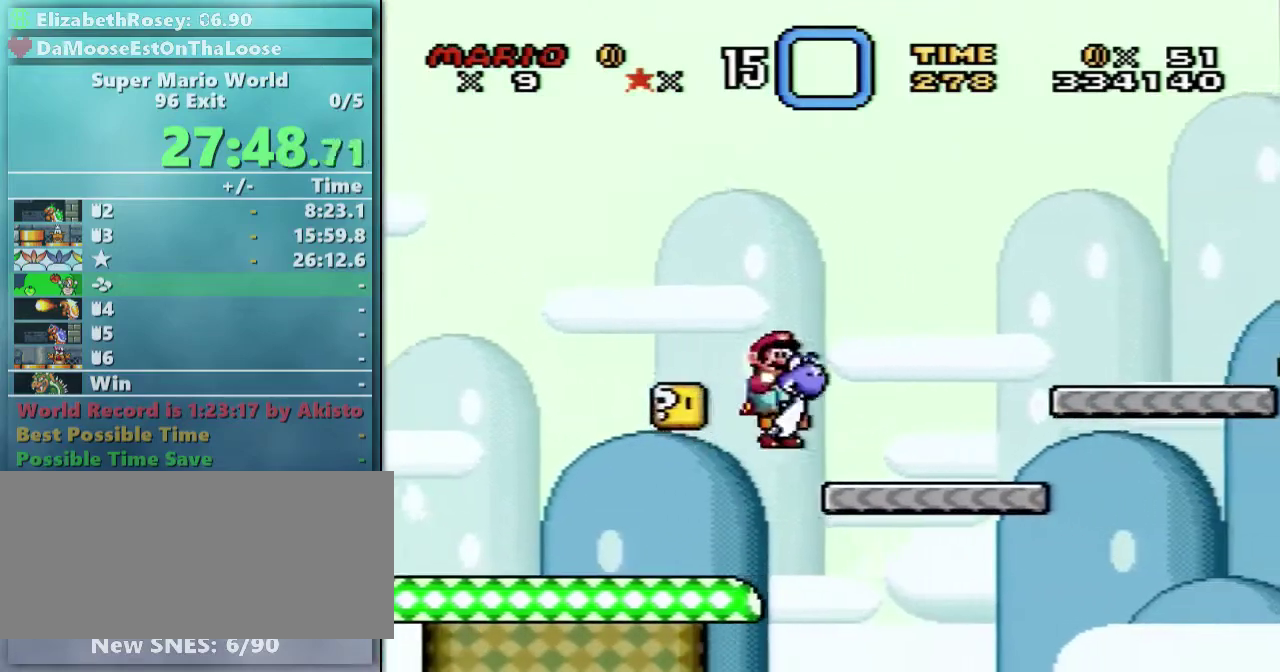
{"buttons": ["Y", "DPAD_UP", "DPAD_LEFT"], "events": [[167, "B", "up"], [167, "DPAD_LEFT", "up"], [167, "DPAD_RIGHT", "down"], [267, "DPAD_LEFT", "down"], [267, "DPAD_RIGHT", "up"]]}
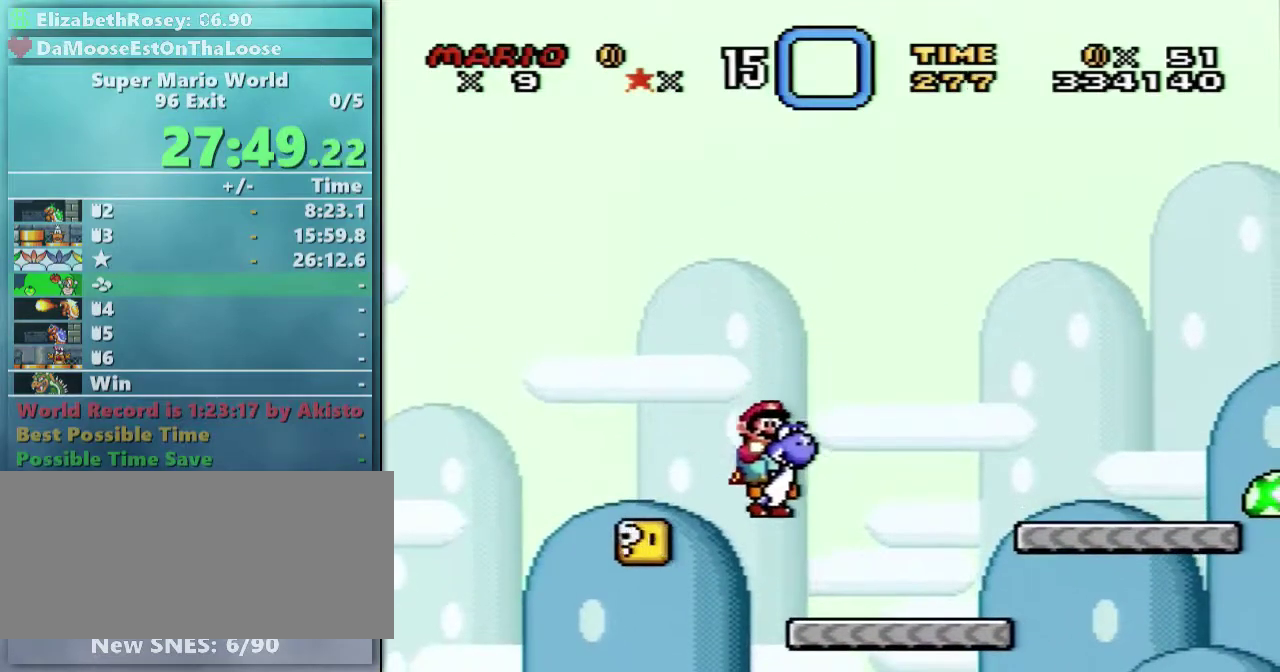
{"buttons": ["Y", "DPAD_RIGHT"], "events": [[267, "B", "down"], [267, "DPAD_LEFT", "up"], [267, "DPAD_RIGHT", "down"], [317, "B", "up"], [317, "DPAD_UP", "up"]]}
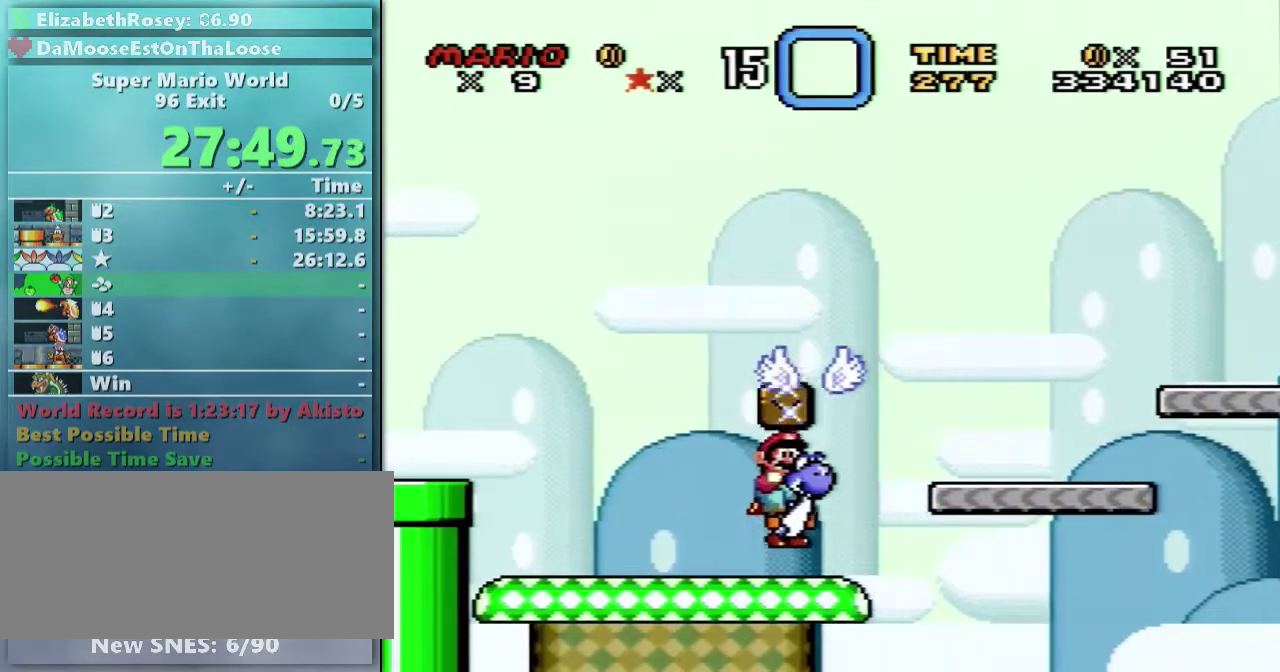
{"buttons": ["Y", "DPAD_RIGHT"], "events": [[167, "B", "down"], [217, "DPAD_RIGHT", "up"], [217, "DPAD_UP", "down"], [267, "DPAD_LEFT", "down"], [267, "DPAD_UP", "up"], [367, "DPAD_UP", "down"], [433, "DPAD_LEFT", "up"], [433, "DPAD_RIGHT", "down"], [433, "DPAD_UP", "up"], [483, "B", "up"]]}
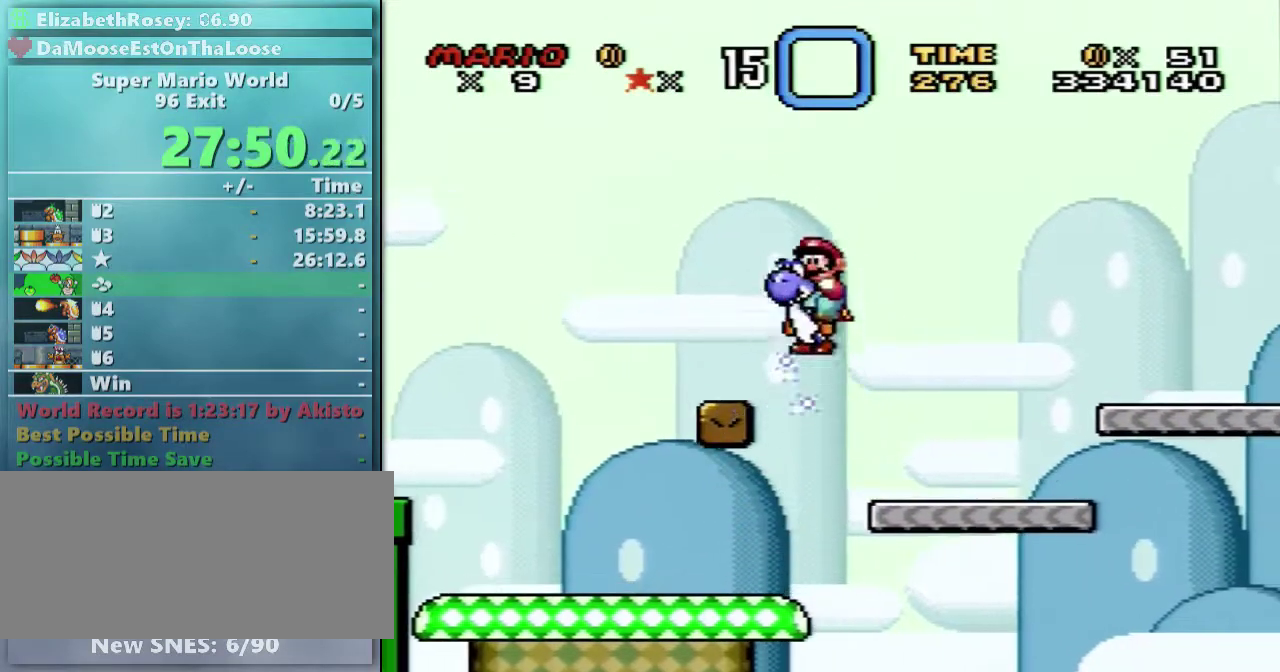
{"buttons": ["Y"], "events": [[17, "DPAD_RIGHT", "up"]]}
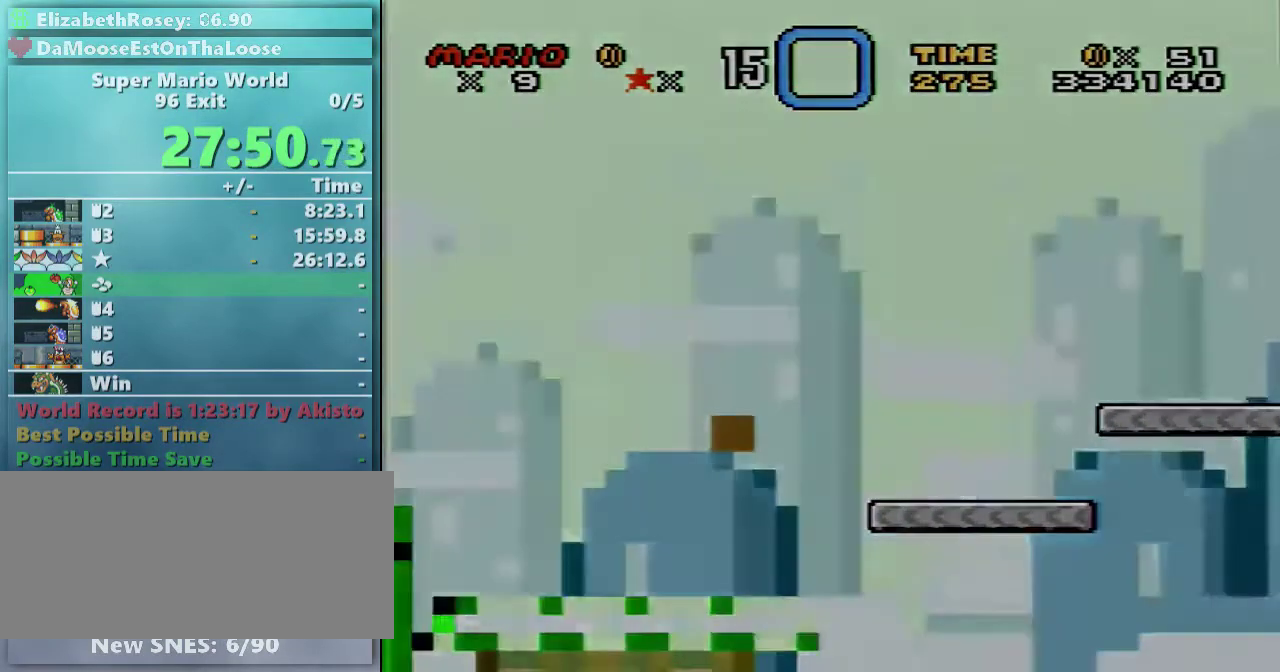
{"buttons": ["Y", "DPAD_RIGHT"], "events": [[167, "DPAD_RIGHT", "down"]]}
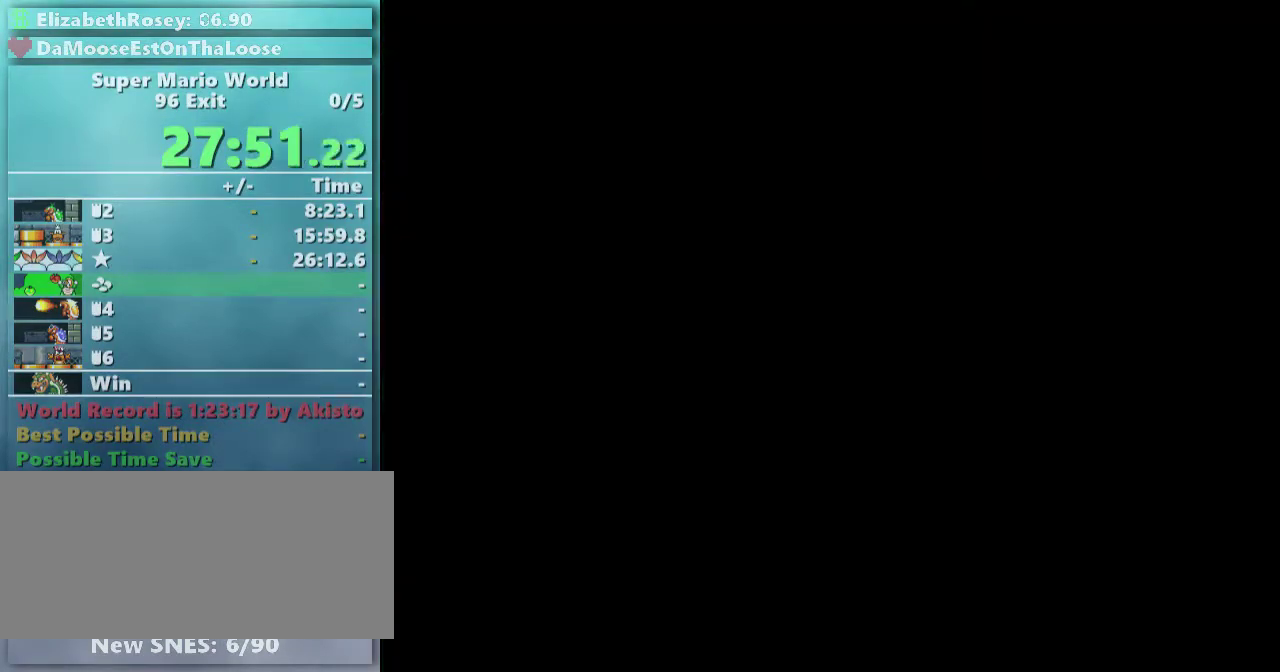
{"buttons": ["Y", "DPAD_RIGHT"], "events": []}
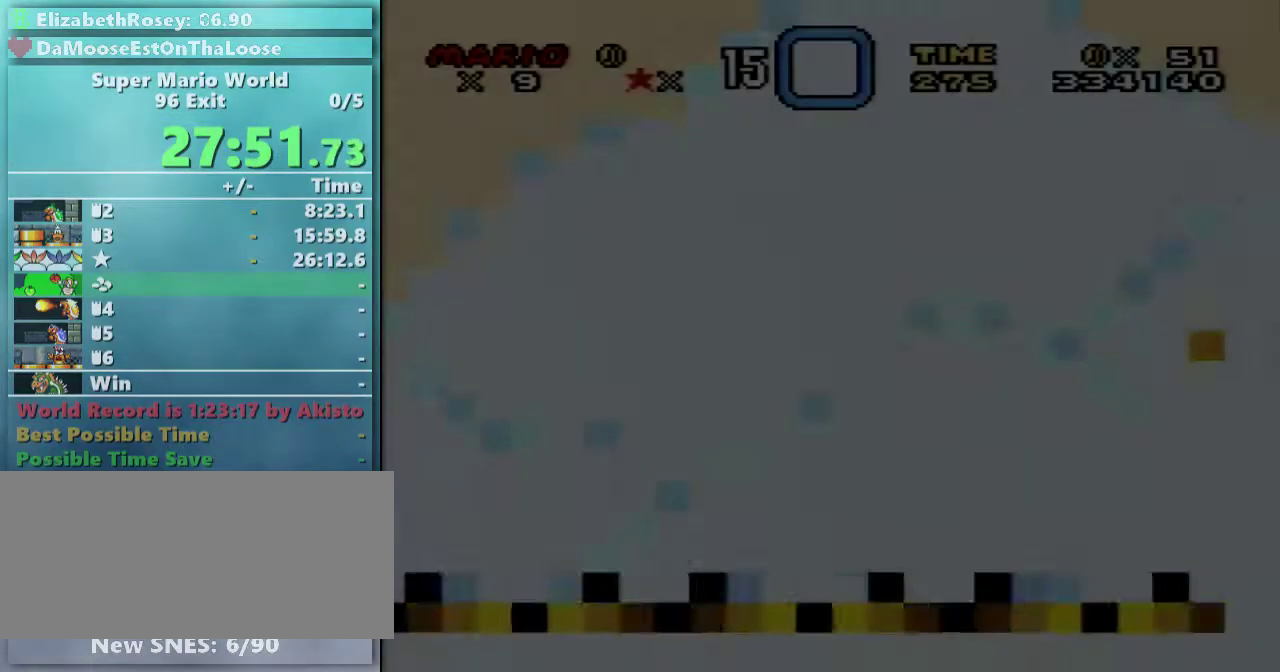
{"buttons": ["Y", "DPAD_RIGHT"], "events": []}
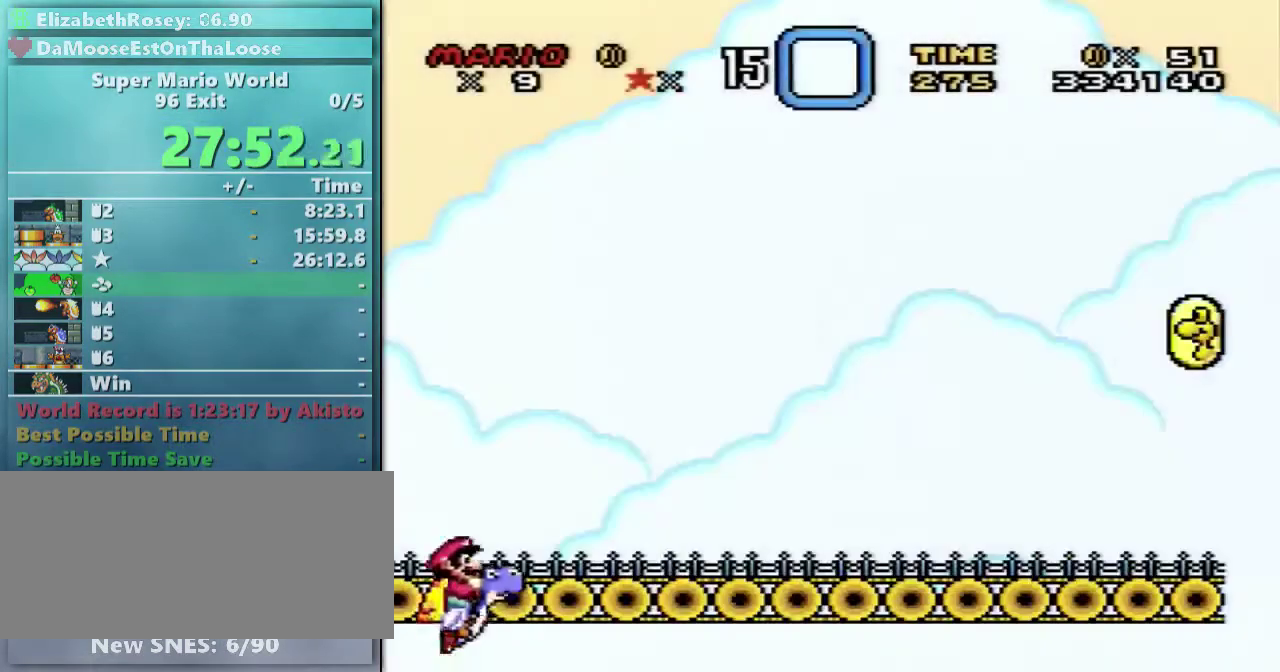
{"buttons": ["X", "Y", "DPAD_RIGHT"], "events": [[367, "X", "down"]]}
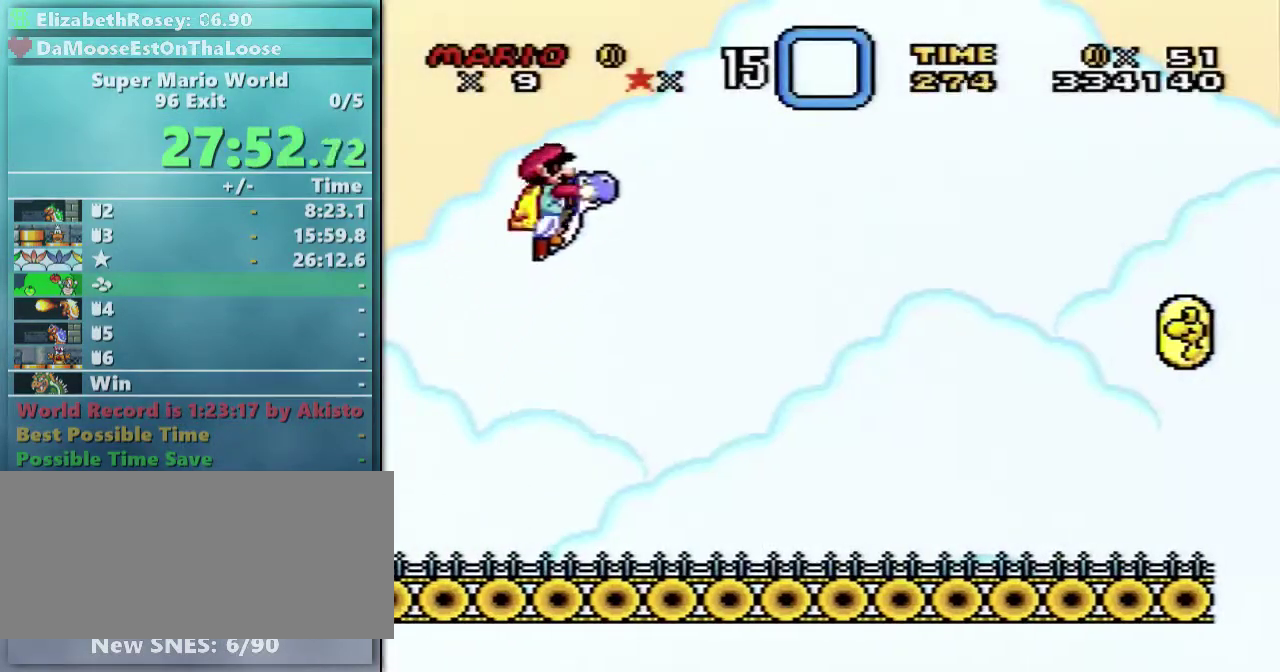
{"buttons": ["Y", "DPAD_RIGHT"], "events": [[417, "X", "up"]]}
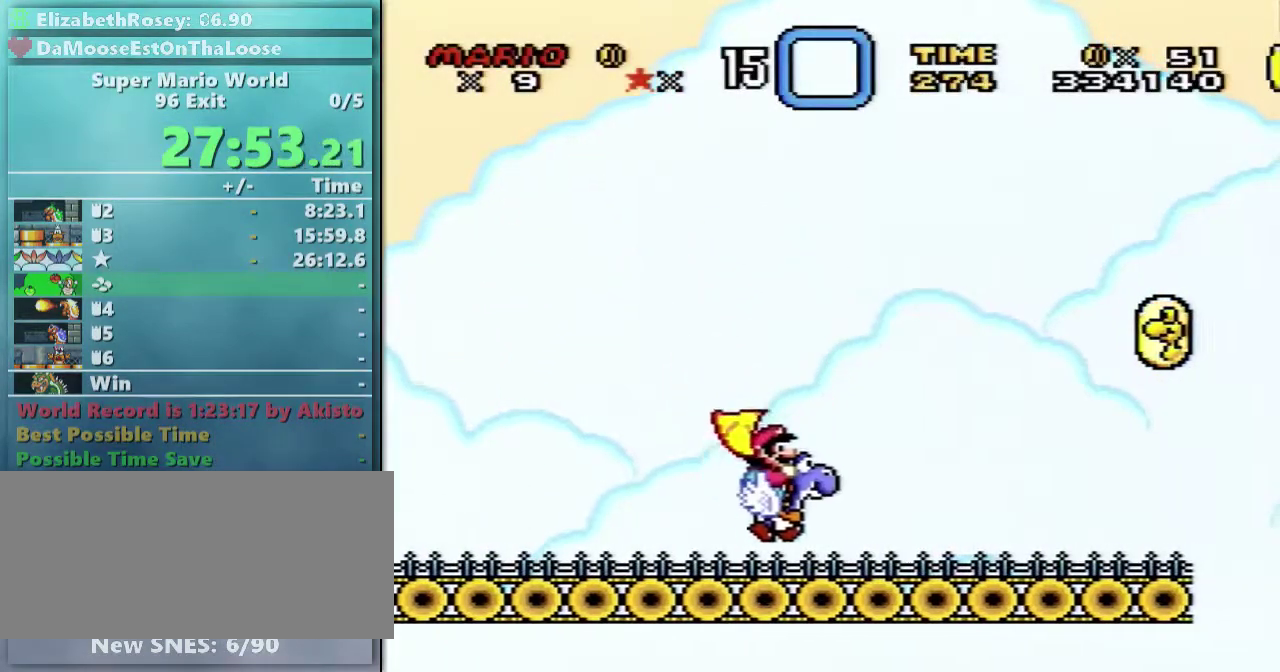
{"buttons": ["Y", "DPAD_RIGHT"], "events": []}
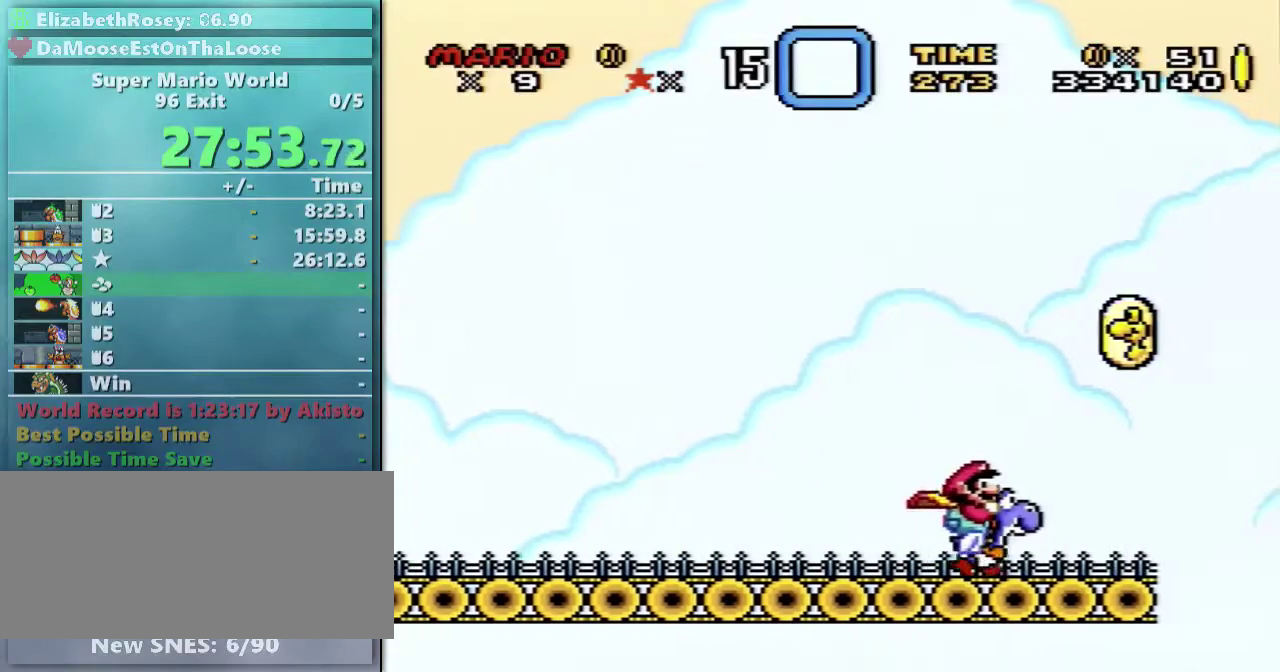
{"buttons": ["X", "Y", "DPAD_LEFT"], "events": [[267, "X", "down"], [417, "DPAD_UP", "down"], [467, "DPAD_LEFT", "down"], [467, "DPAD_RIGHT", "up"], [467, "DPAD_UP", "up"]]}
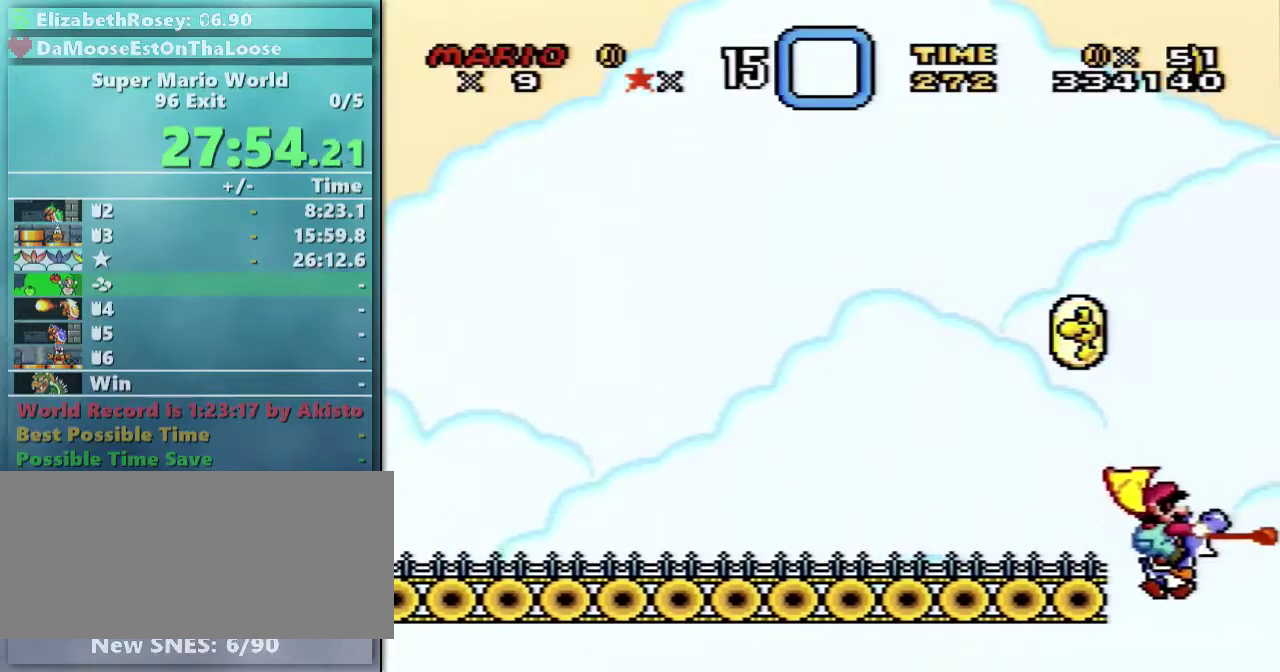
{"buttons": ["Y"], "events": [[17, "DPAD_UP", "down"], [367, "DPAD_UP", "up"], [367, "X", "up"], [417, "DPAD_LEFT", "up"], [417, "DPAD_RIGHT", "down"], [417, "DPAD_UP", "down"], [483, "DPAD_RIGHT", "up"], [483, "DPAD_UP", "up"]]}
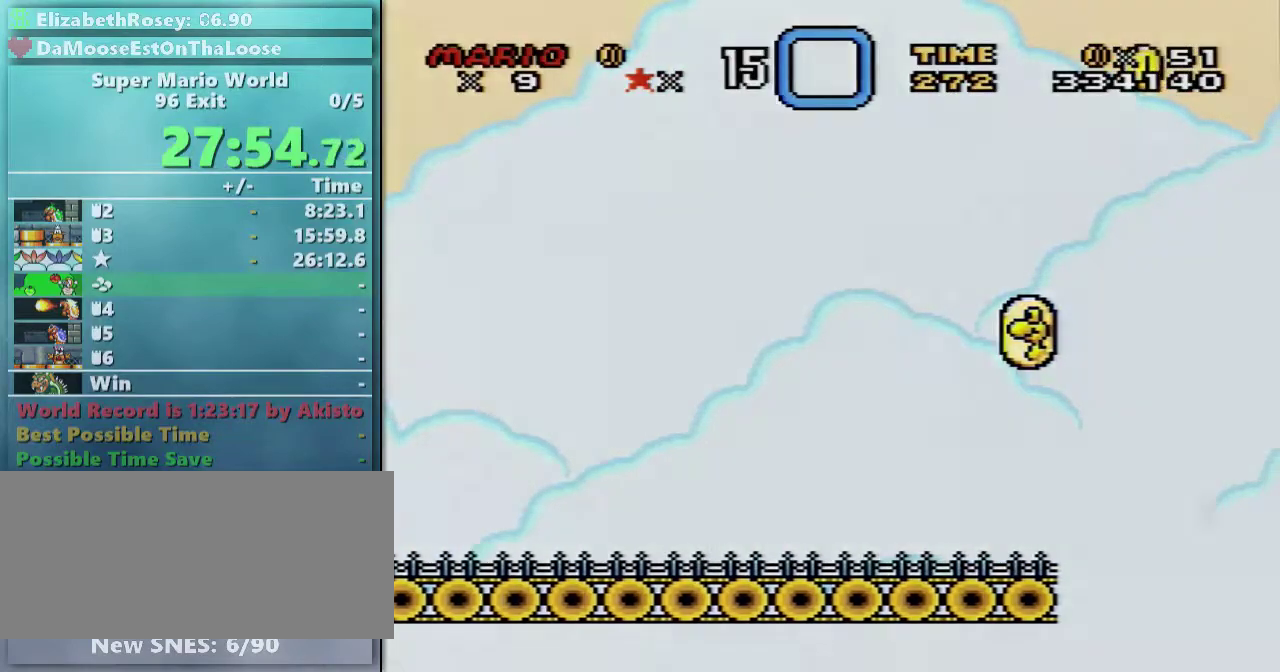
{"buttons": [], "events": [[17, "Y", "up"]]}
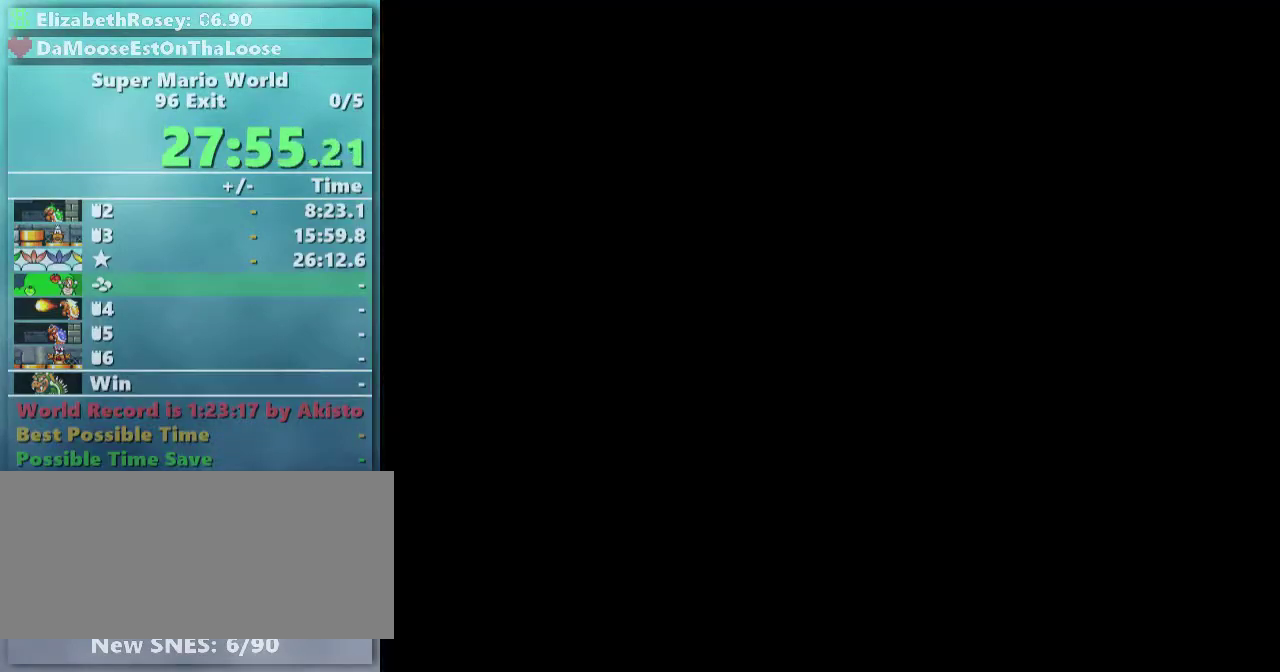
{"buttons": [], "events": []}